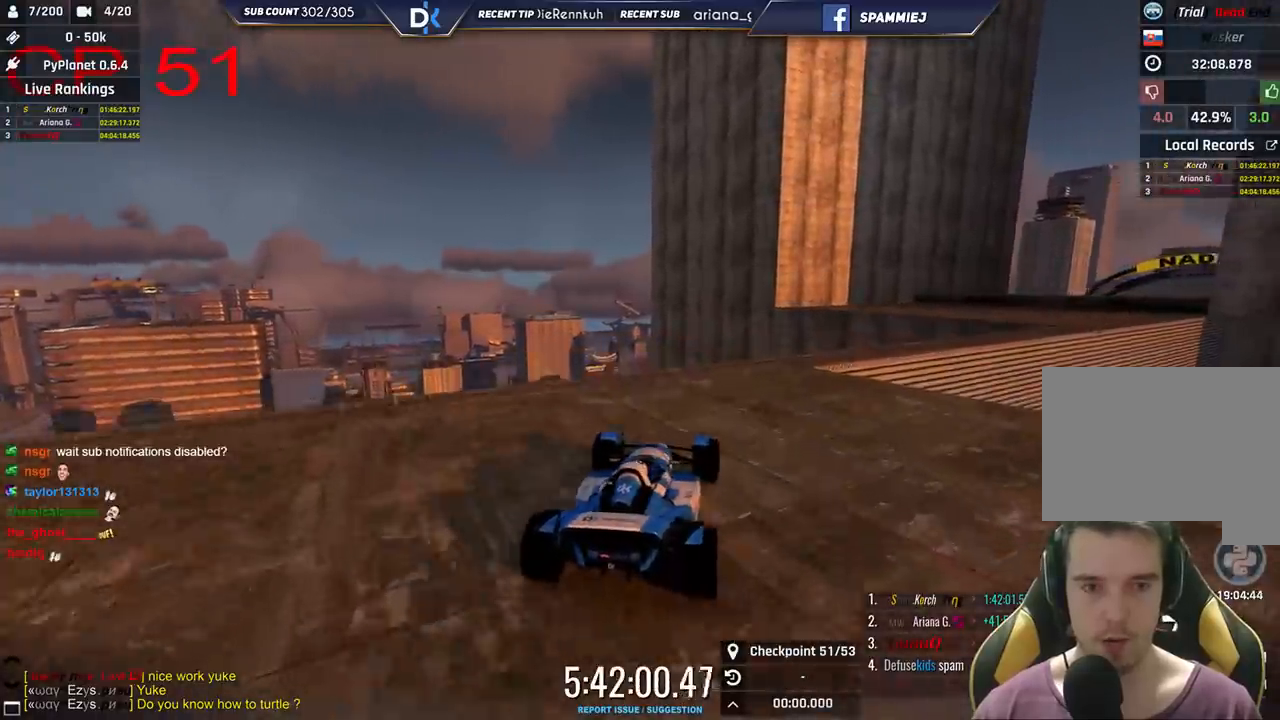
Gameplay with keyboard; each line is a JSON object with the keys held at the frame after it. "events" lists presses ("down") and releases ("up") of "down", "left", "right" and "up" between this image and that frame as [ms after this image, input, new state], when the widget could be followed in between. No other keys are recorded. Mouse input is not recorded.
{"keys": ["right"], "events": [[50, "right", "up"], [100, "right", "down"], [150, "up", "down"], [250, "up", "up"]]}
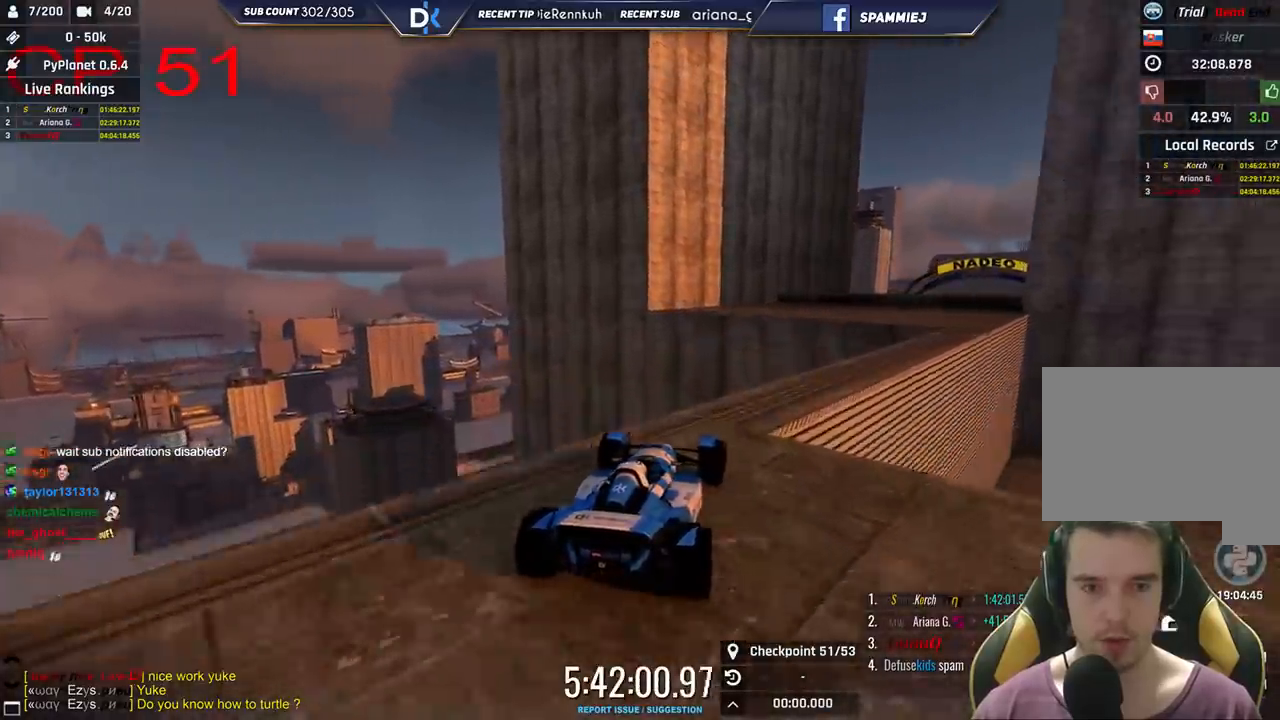
{"keys": ["left"], "events": [[416, "right", "up"], [500, "left", "down"]]}
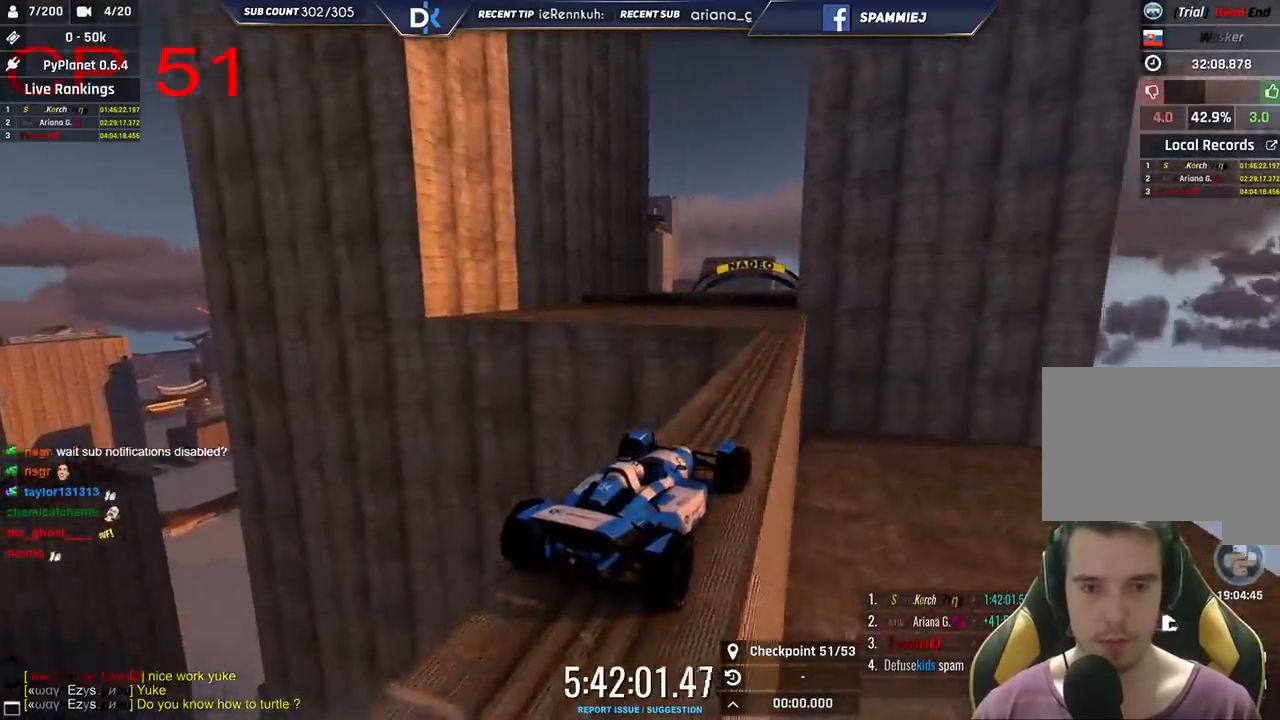
{"keys": ["up"], "events": [[200, "left", "up"], [216, "up", "down"], [316, "left", "down"], [466, "left", "up"]]}
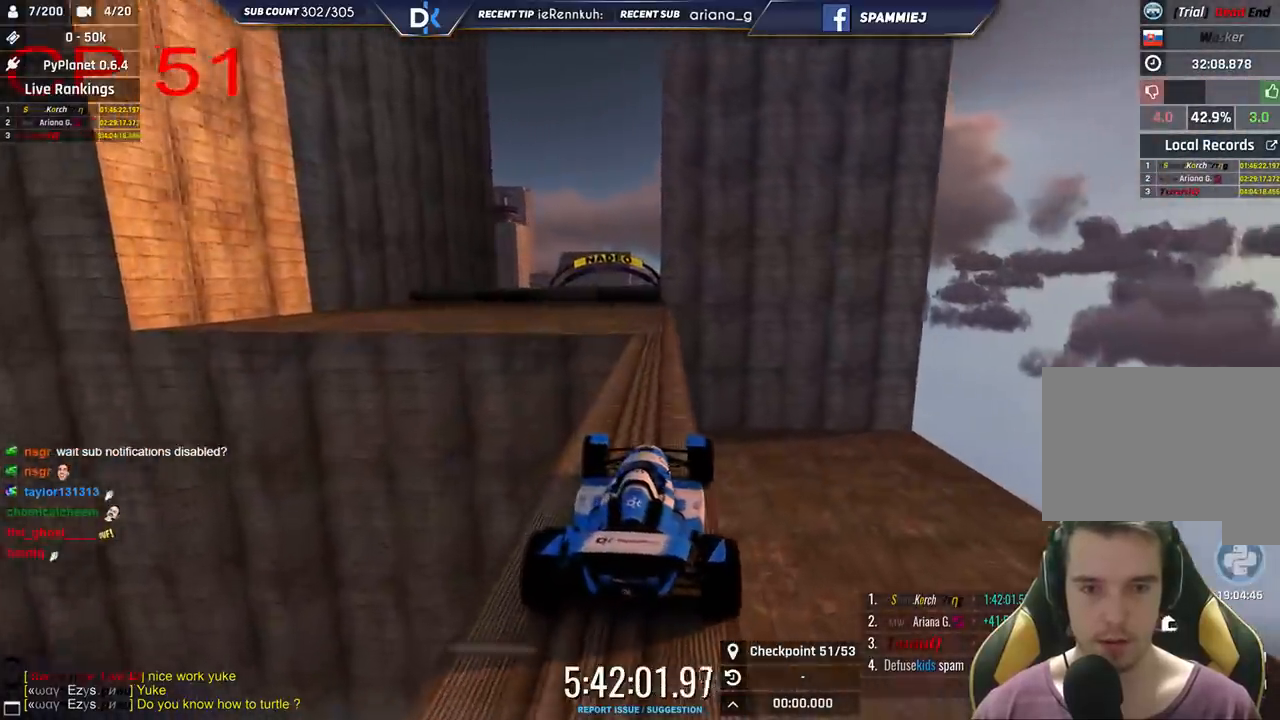
{"keys": ["left", "up"], "events": [[116, "left", "down"], [266, "left", "up"], [450, "left", "down"]]}
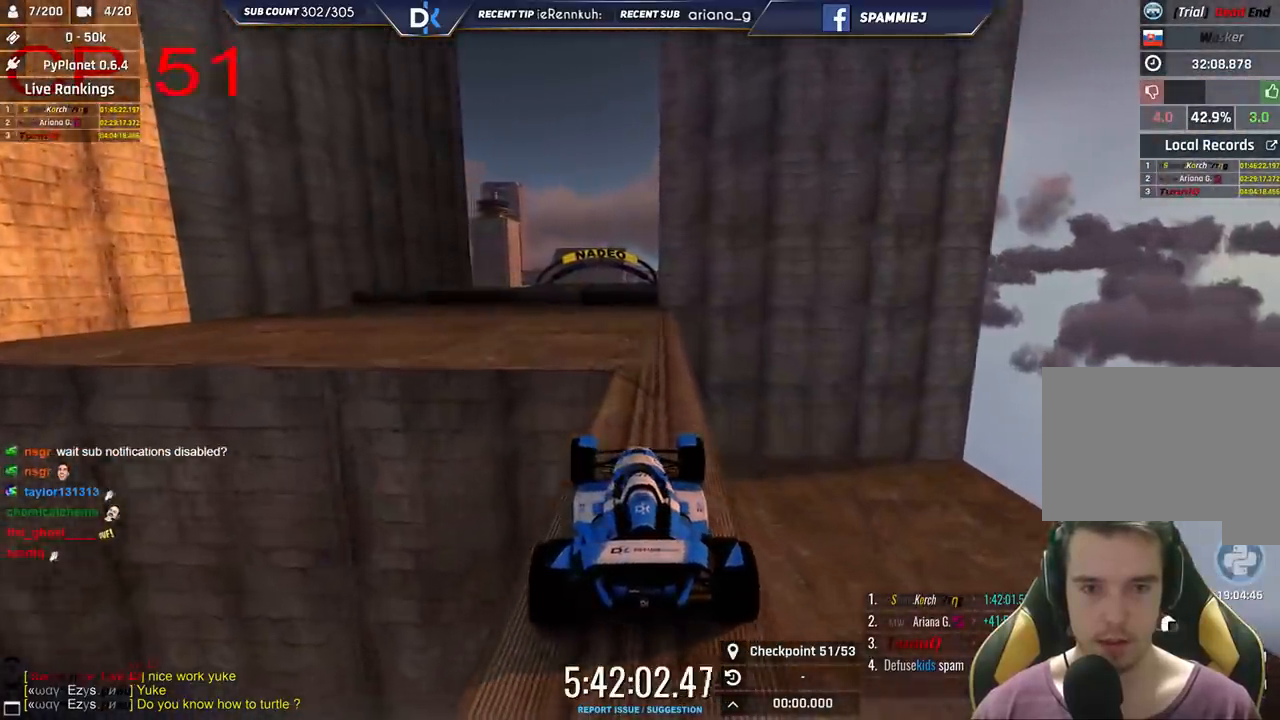
{"keys": ["up"], "events": [[166, "left", "up"]]}
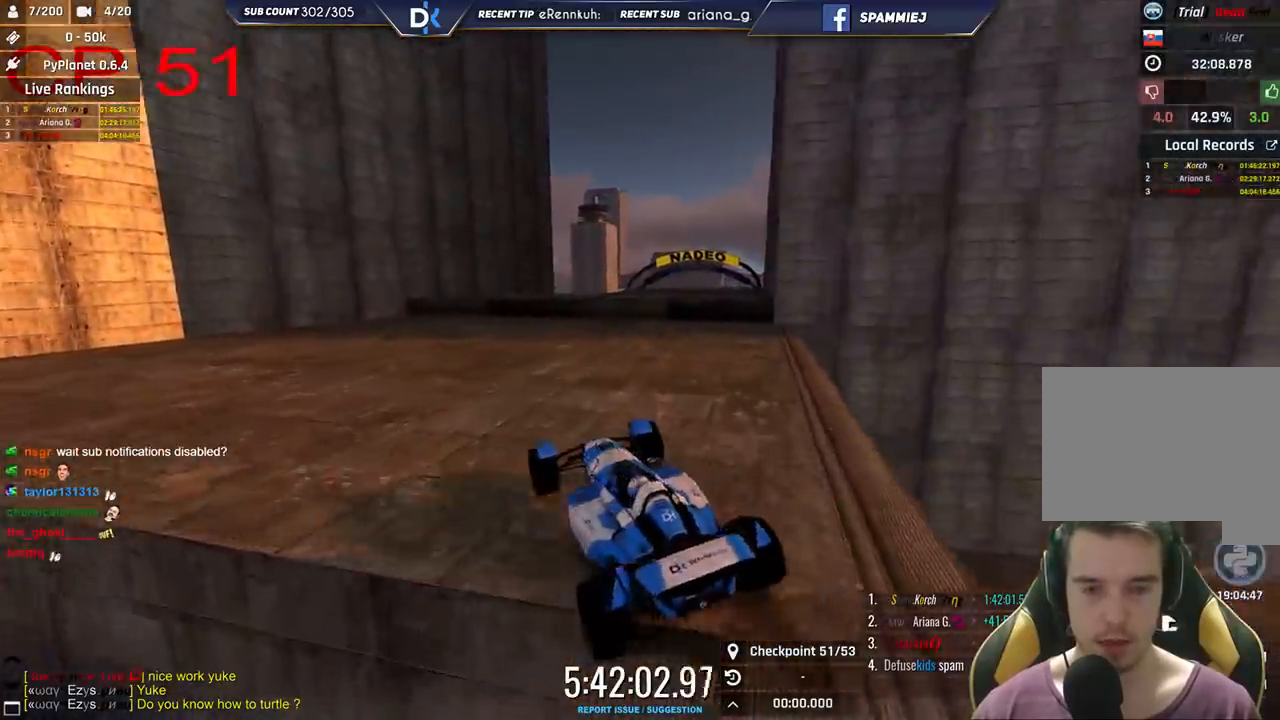
{"keys": [], "events": [[150, "up", "up"]]}
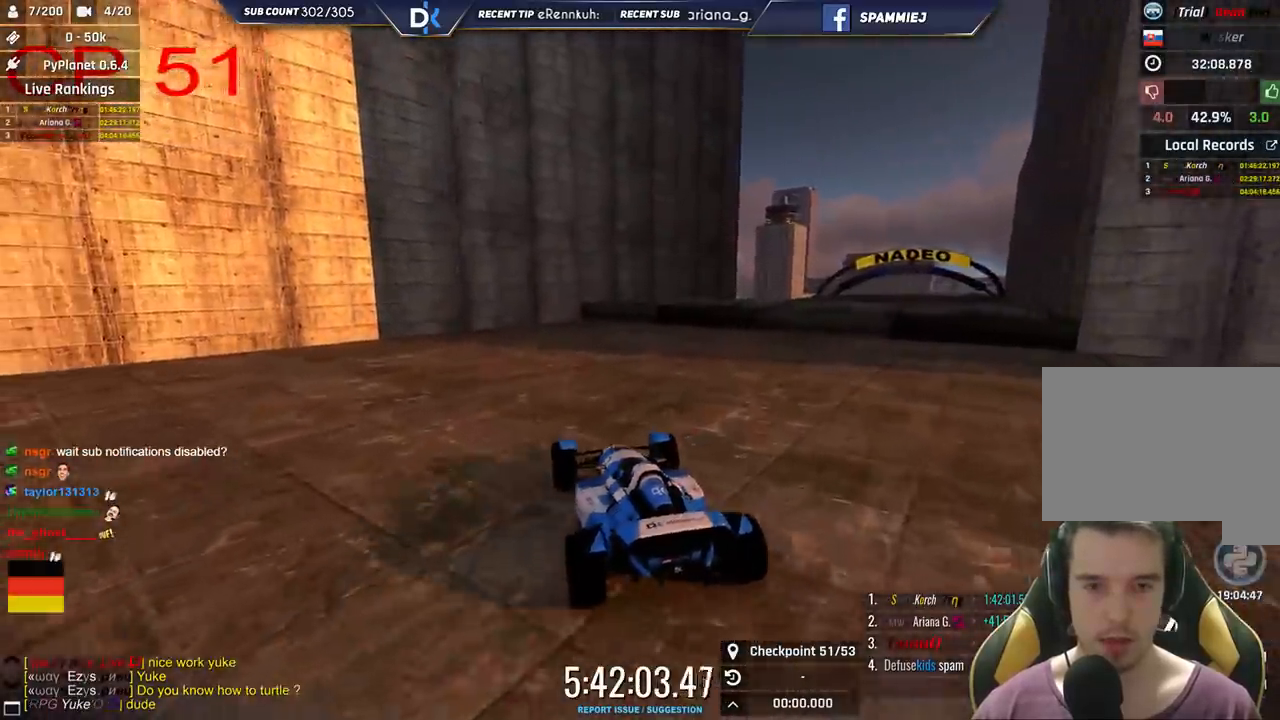
{"keys": ["up"], "events": [[450, "up", "down"]]}
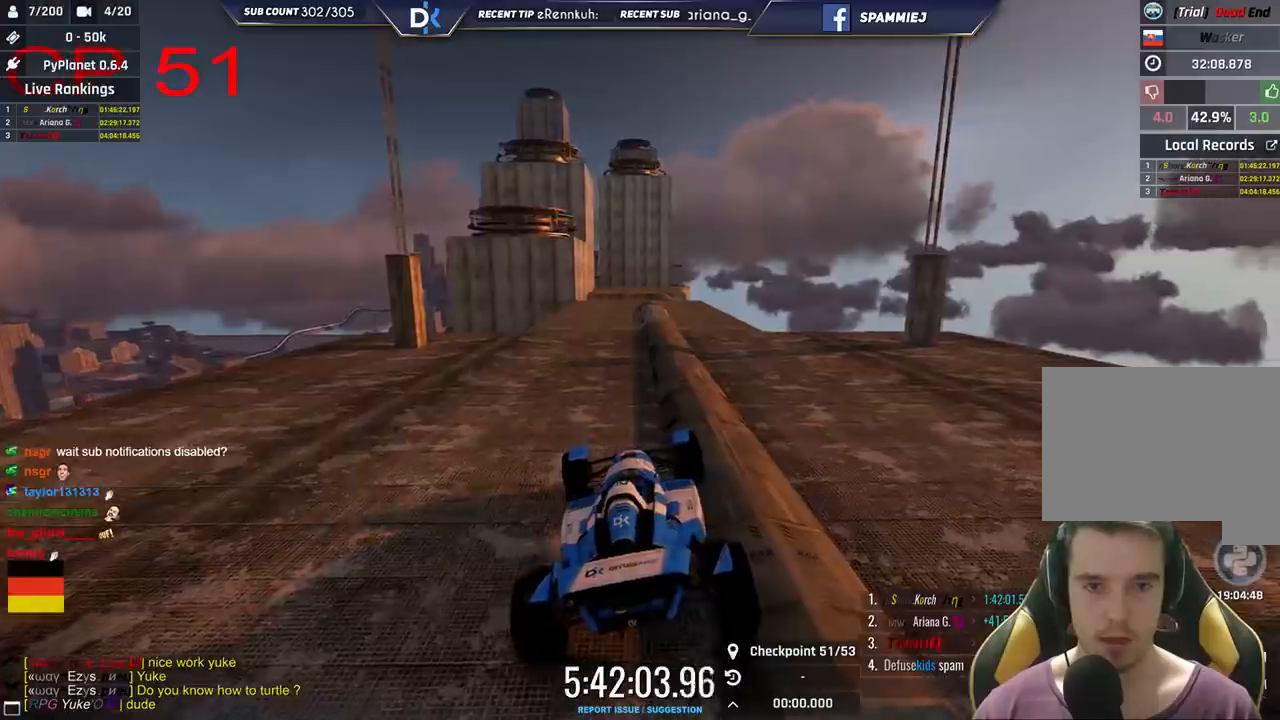
{"keys": ["up"], "events": [[166, "right", "down"], [166, "up", "up"], [300, "right", "up"], [366, "up", "down"]]}
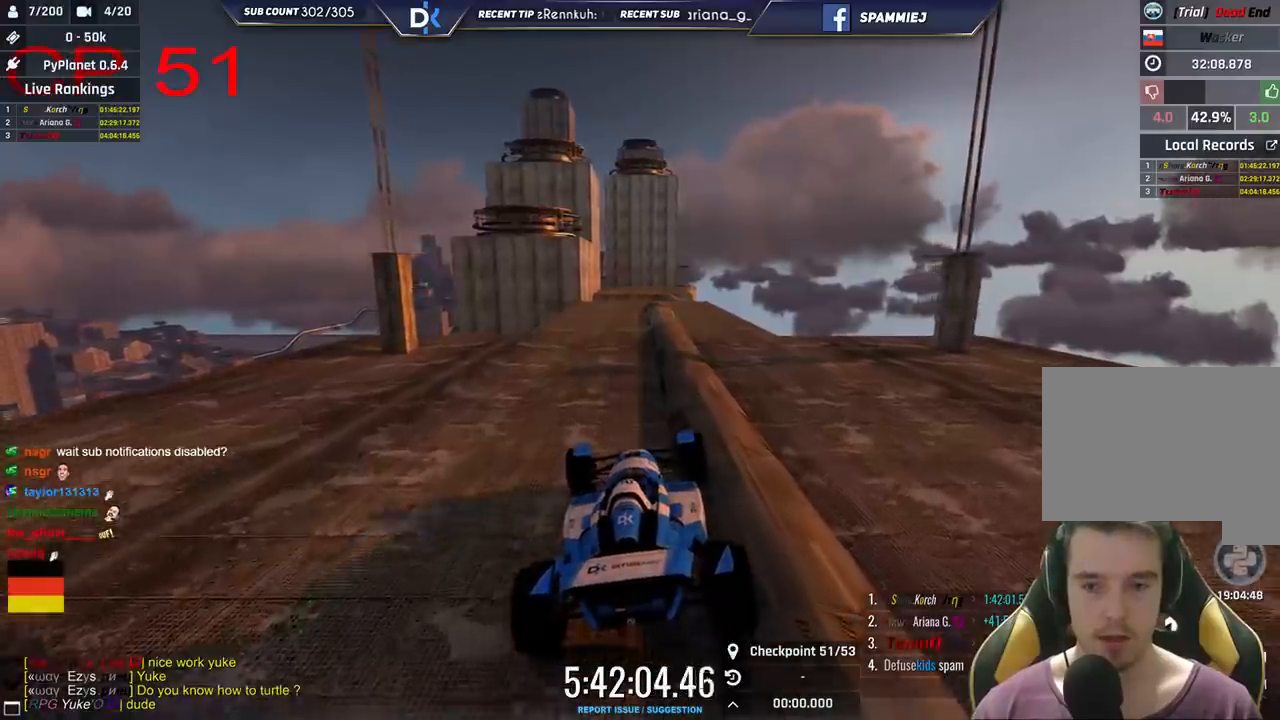
{"keys": ["up"], "events": [[350, "right", "down"], [466, "right", "up"]]}
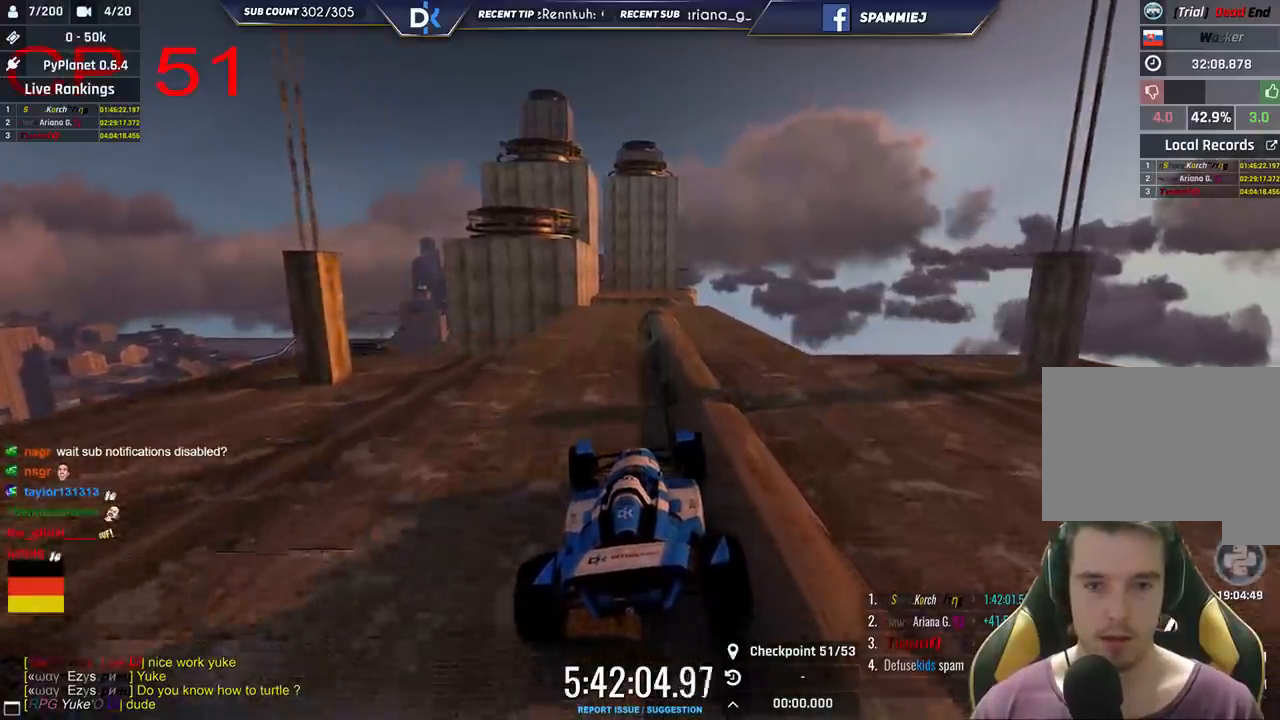
{"keys": ["left"], "events": [[366, "up", "up"], [433, "left", "down"]]}
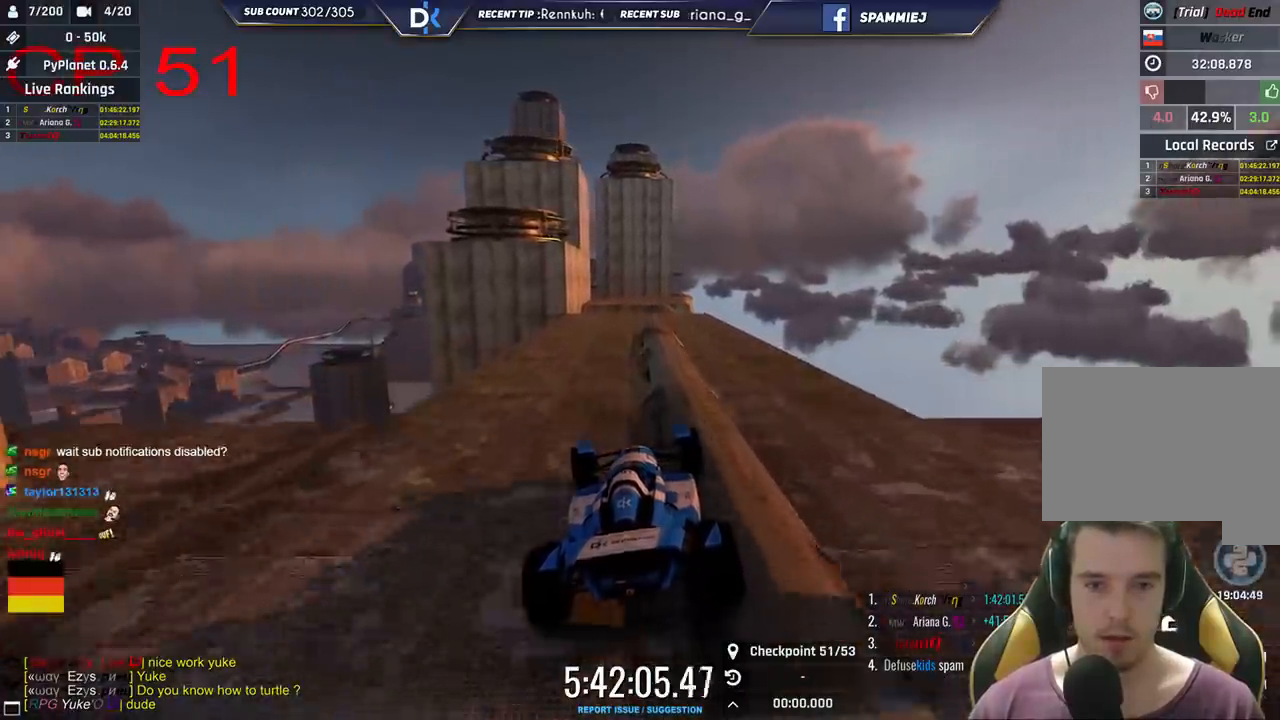
{"keys": ["left"], "events": [[50, "left", "up"], [316, "left", "down"]]}
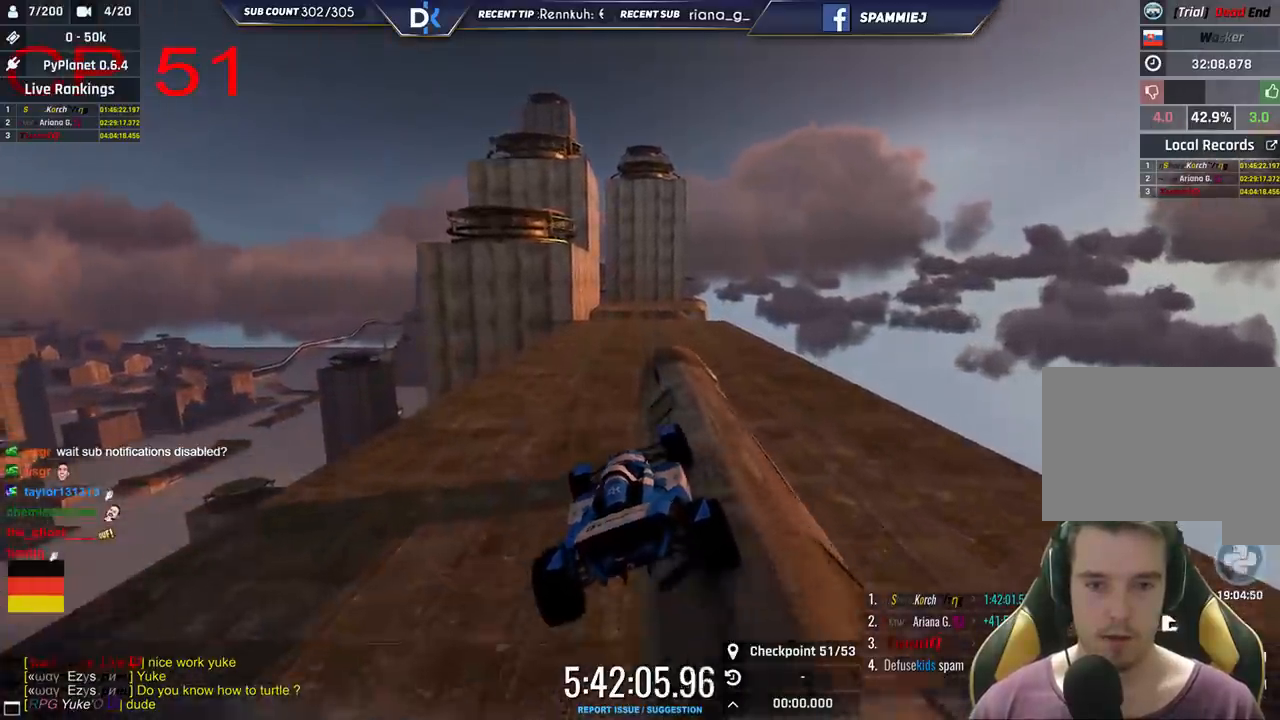
{"keys": [], "events": [[83, "left", "up"], [333, "right", "down"], [500, "right", "up"]]}
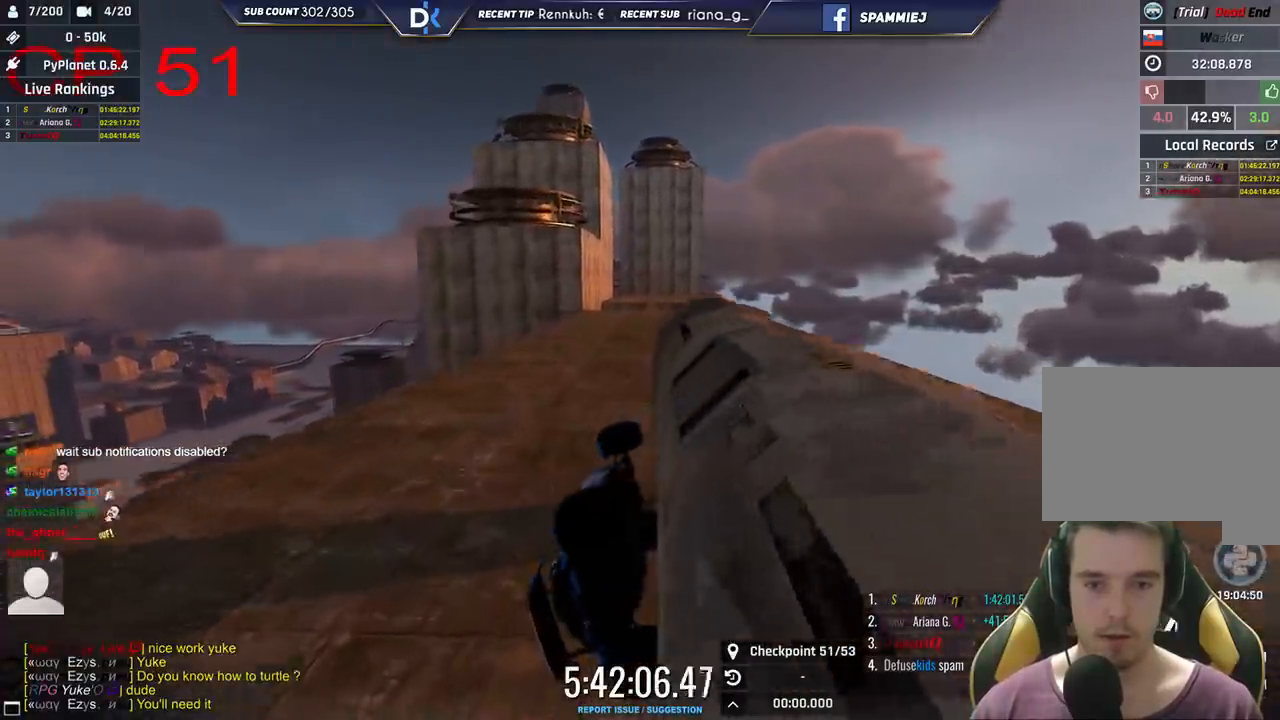
{"keys": ["left"], "events": [[383, "left", "down"]]}
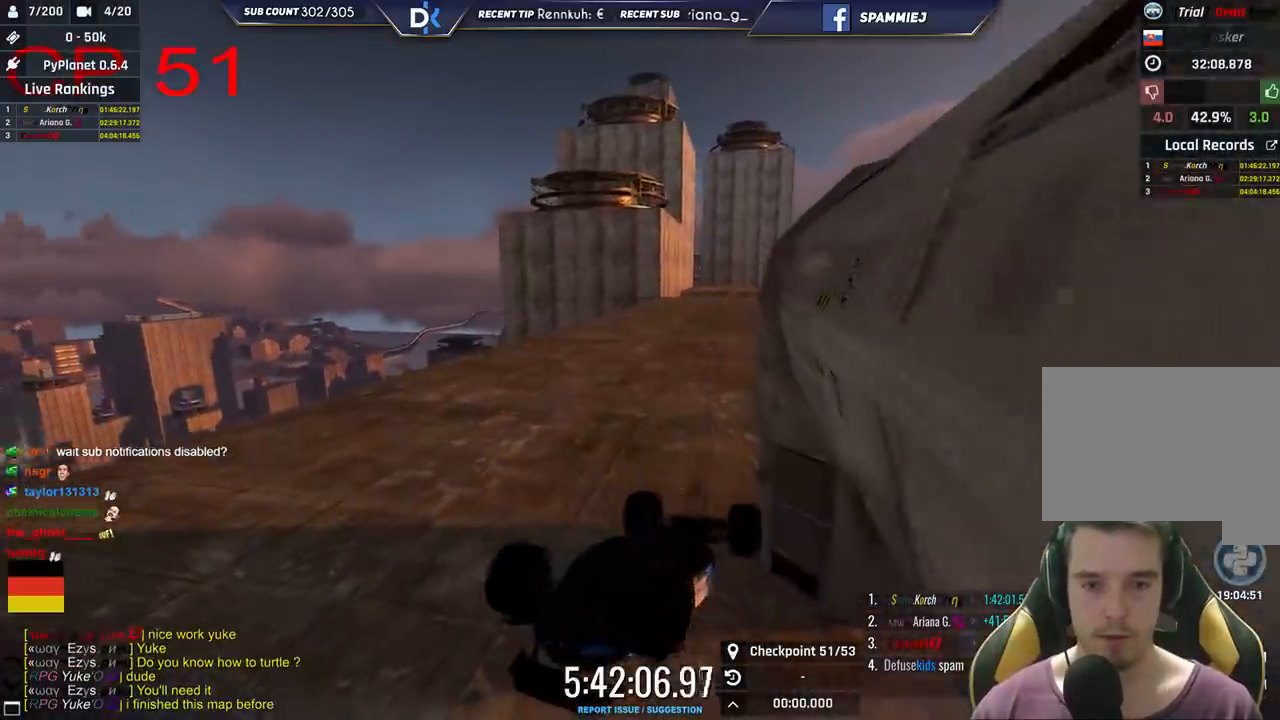
{"keys": ["up"], "events": [[150, "up", "down"], [216, "left", "up"]]}
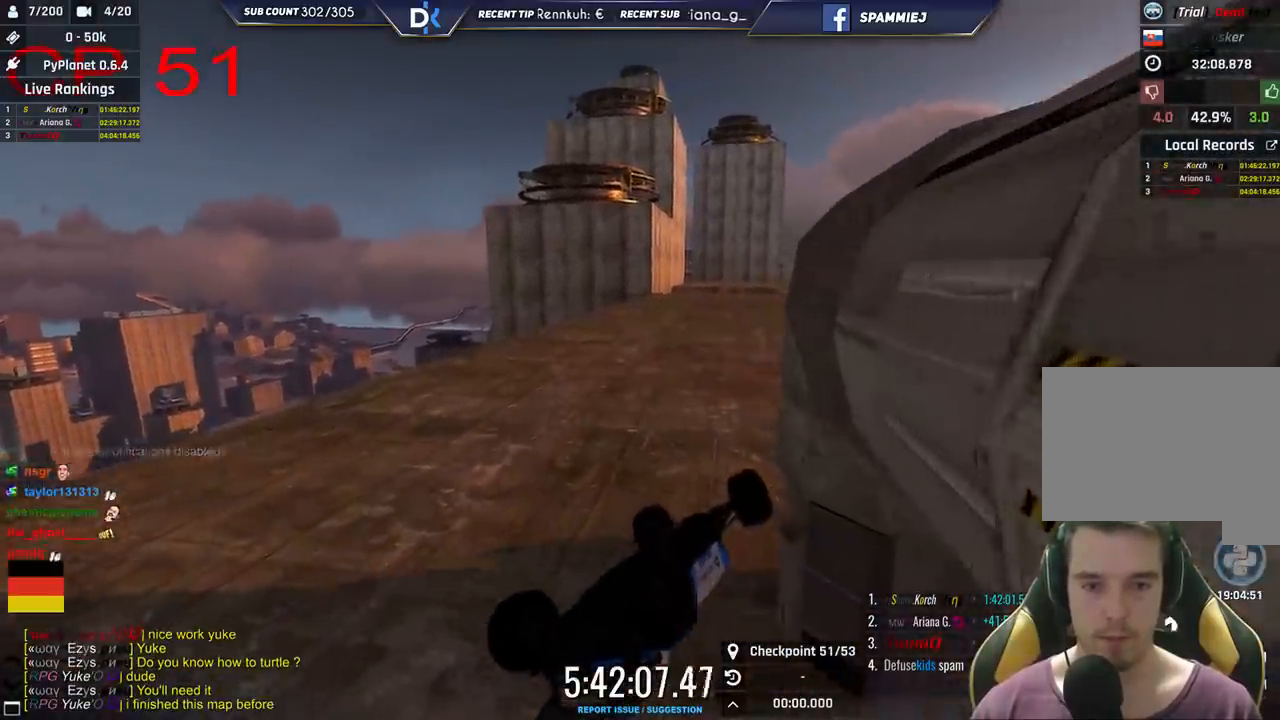
{"keys": [], "events": [[16, "right", "down"], [400, "right", "up"], [450, "up", "up"]]}
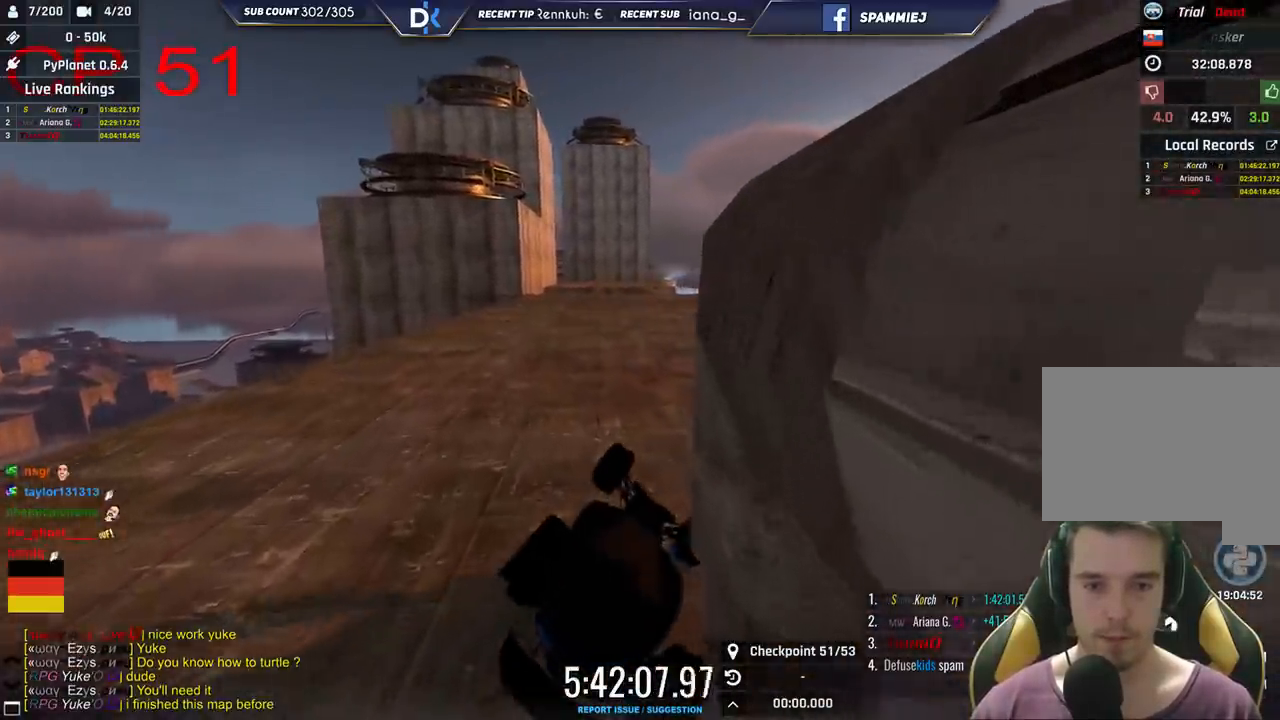
{"keys": ["left", "up"], "events": [[50, "left", "down"], [83, "up", "down"]]}
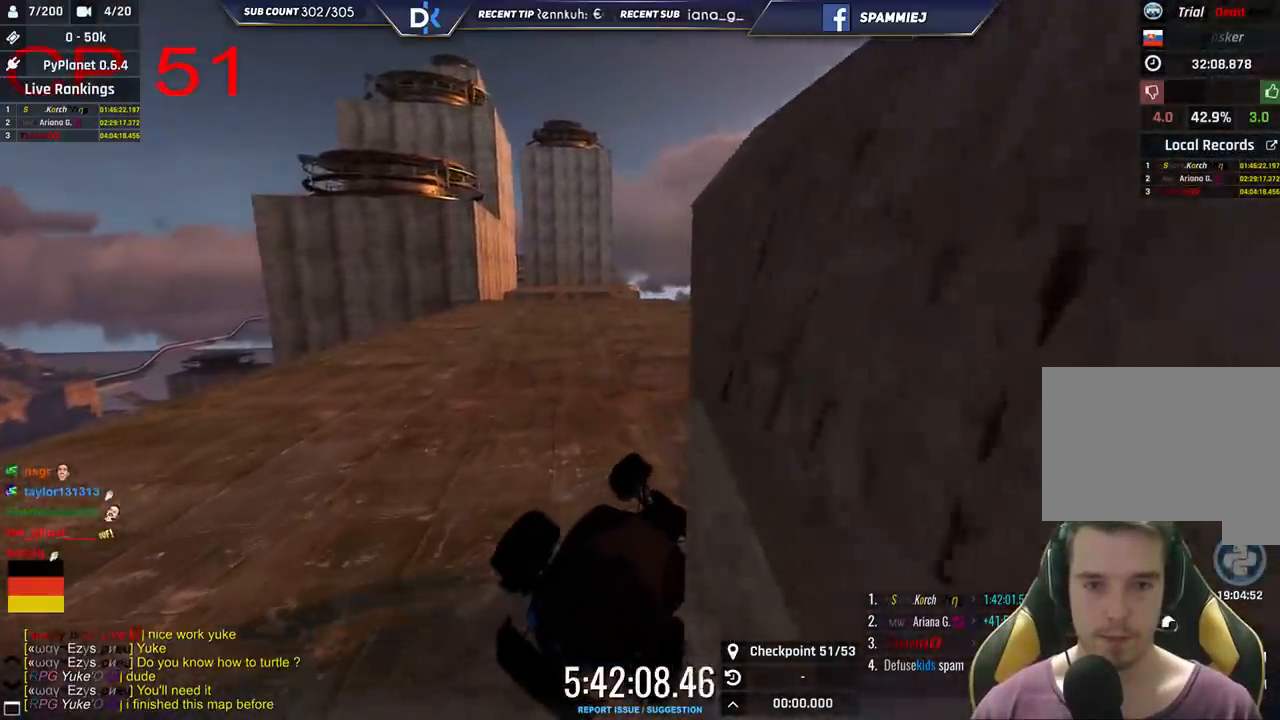
{"keys": ["right", "up"], "events": [[266, "left", "up"], [350, "up", "up"], [450, "up", "down"], [466, "right", "down"]]}
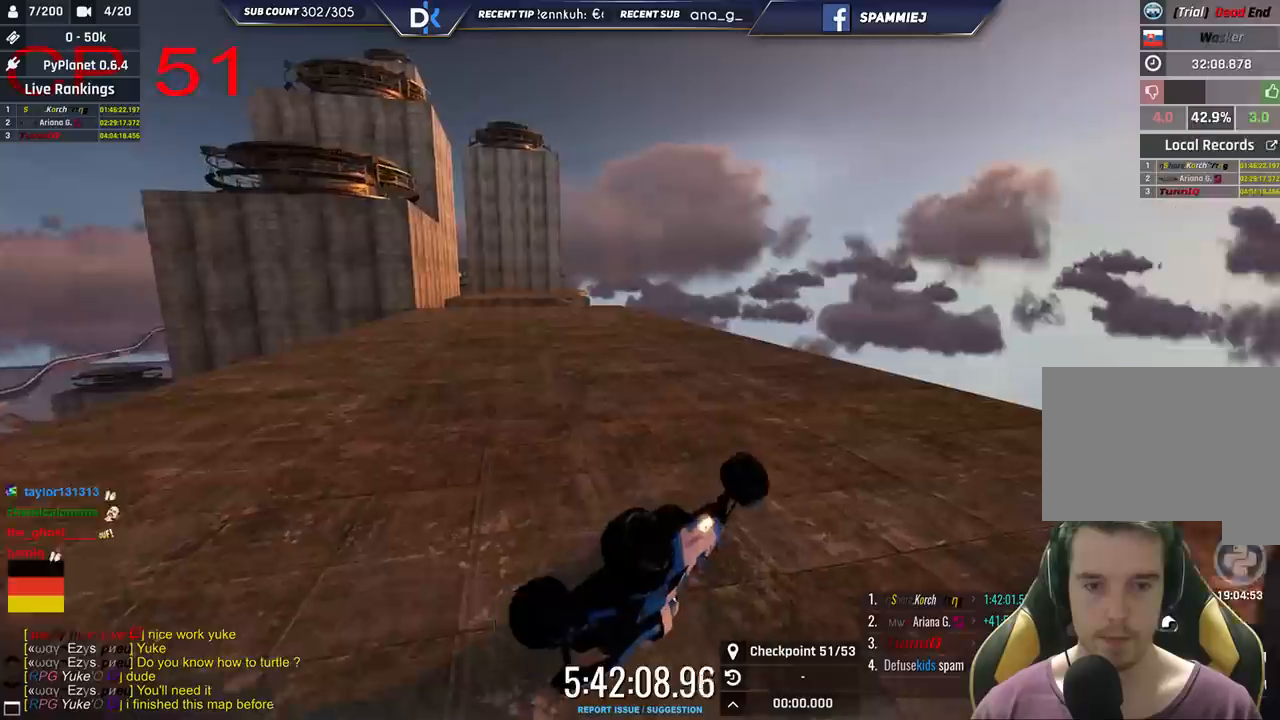
{"keys": ["right", "up"], "events": []}
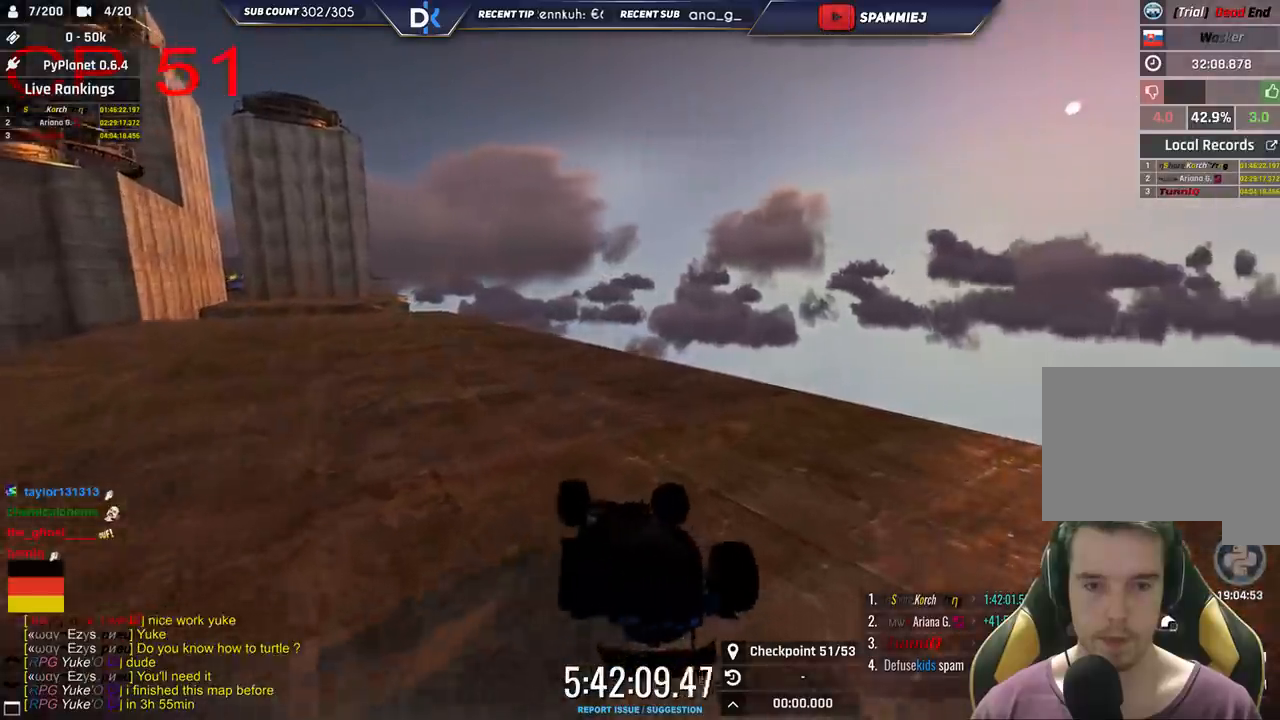
{"keys": ["up"], "events": [[116, "right", "up"], [116, "up", "up"], [300, "up", "down"]]}
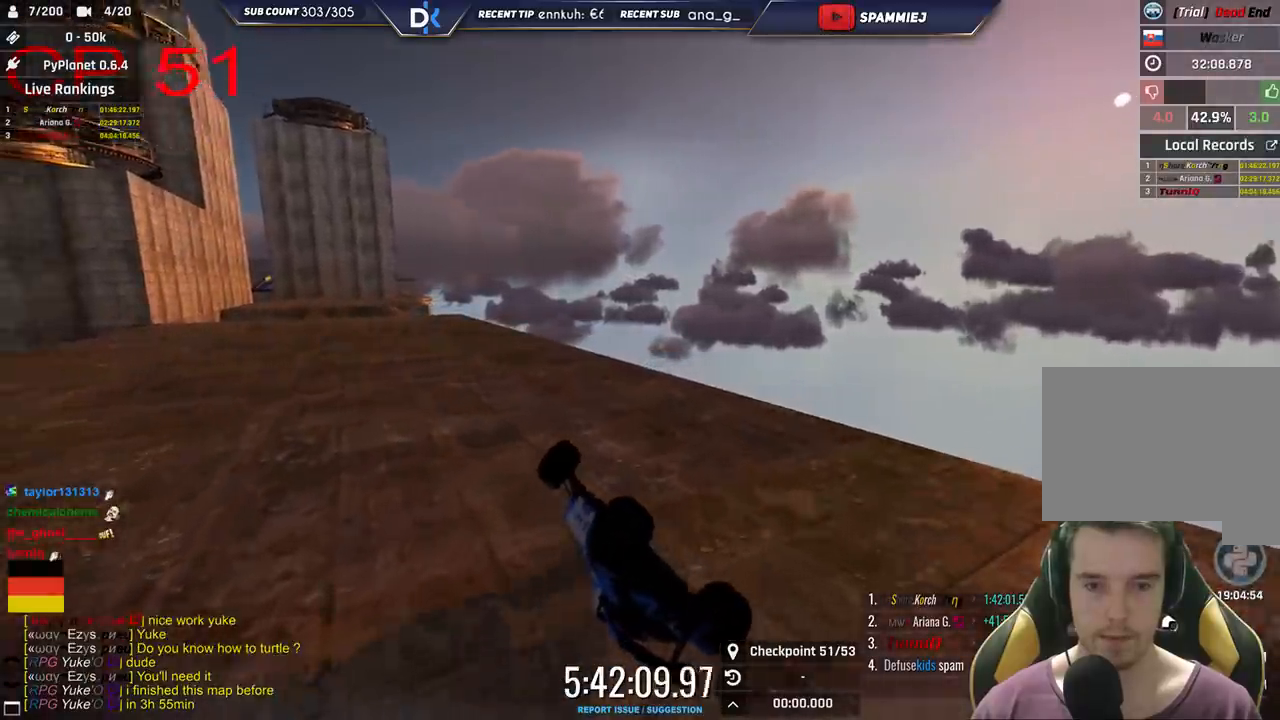
{"keys": ["left", "up"], "events": [[66, "left", "down"]]}
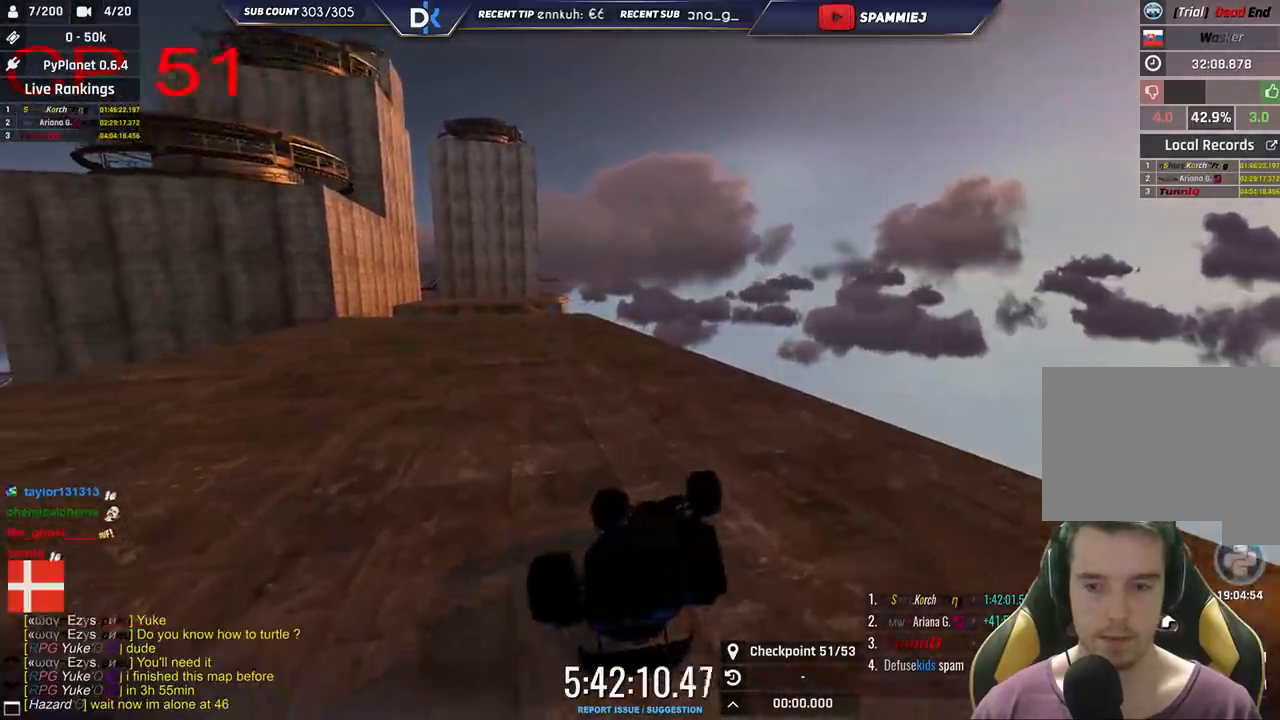
{"keys": ["right", "up"], "events": [[16, "up", "up"], [33, "left", "up"], [83, "right", "down"], [150, "up", "down"]]}
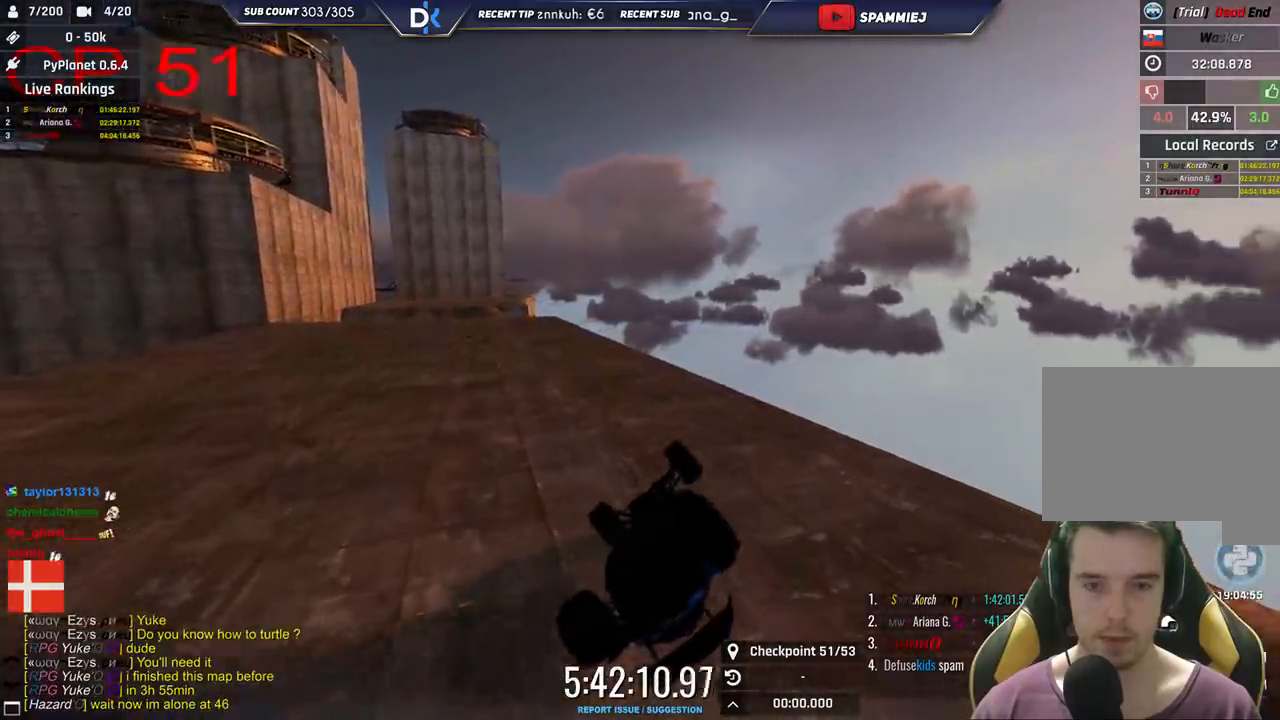
{"keys": ["up"], "events": [[100, "right", "up"]]}
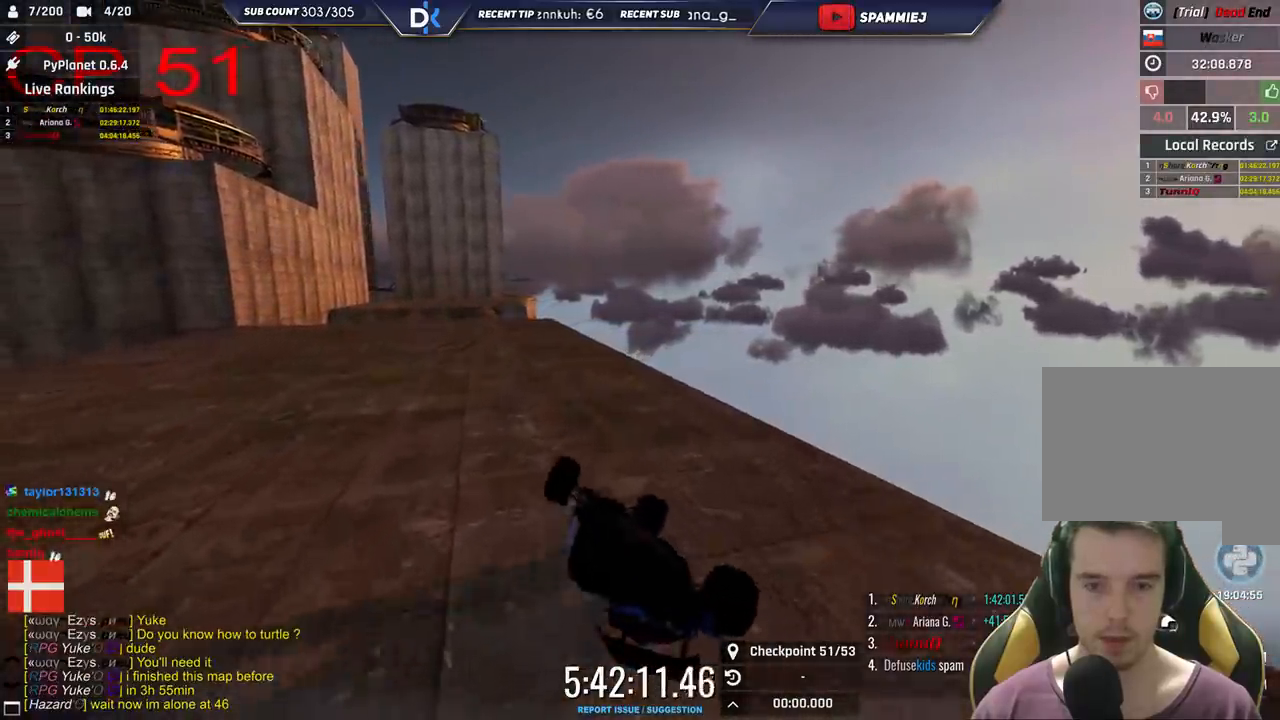
{"keys": ["up"], "events": [[100, "up", "up"], [200, "up", "down"]]}
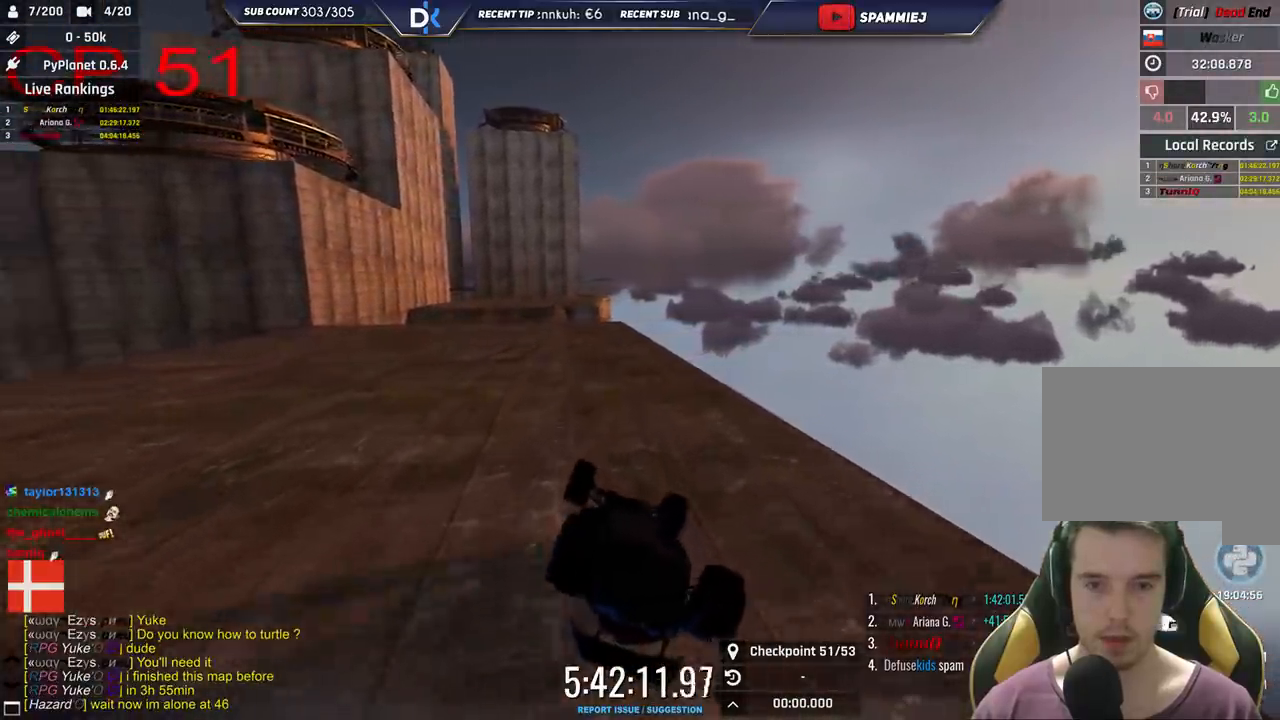
{"keys": ["up"], "events": []}
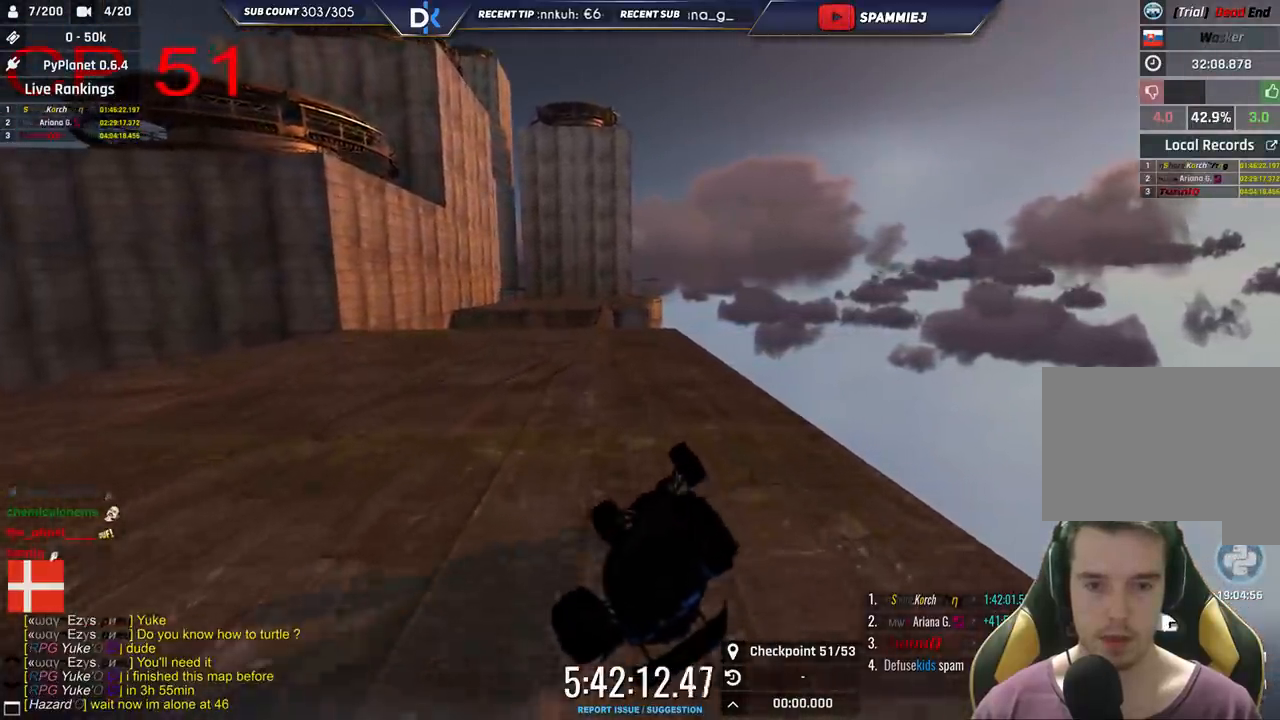
{"keys": ["right", "up"], "events": [[33, "up", "up"], [133, "right", "down"], [166, "up", "down"]]}
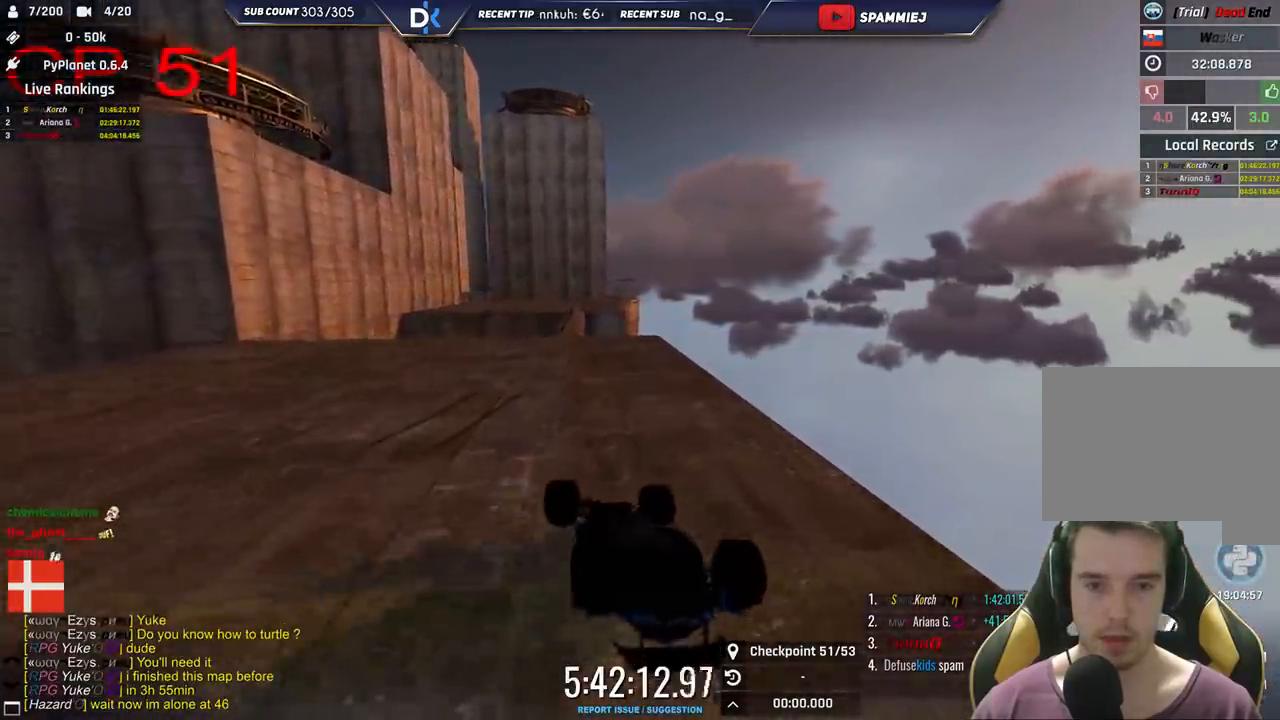
{"keys": ["left", "up"], "events": [[33, "right", "up"], [66, "up", "up"], [233, "left", "down"], [483, "up", "down"]]}
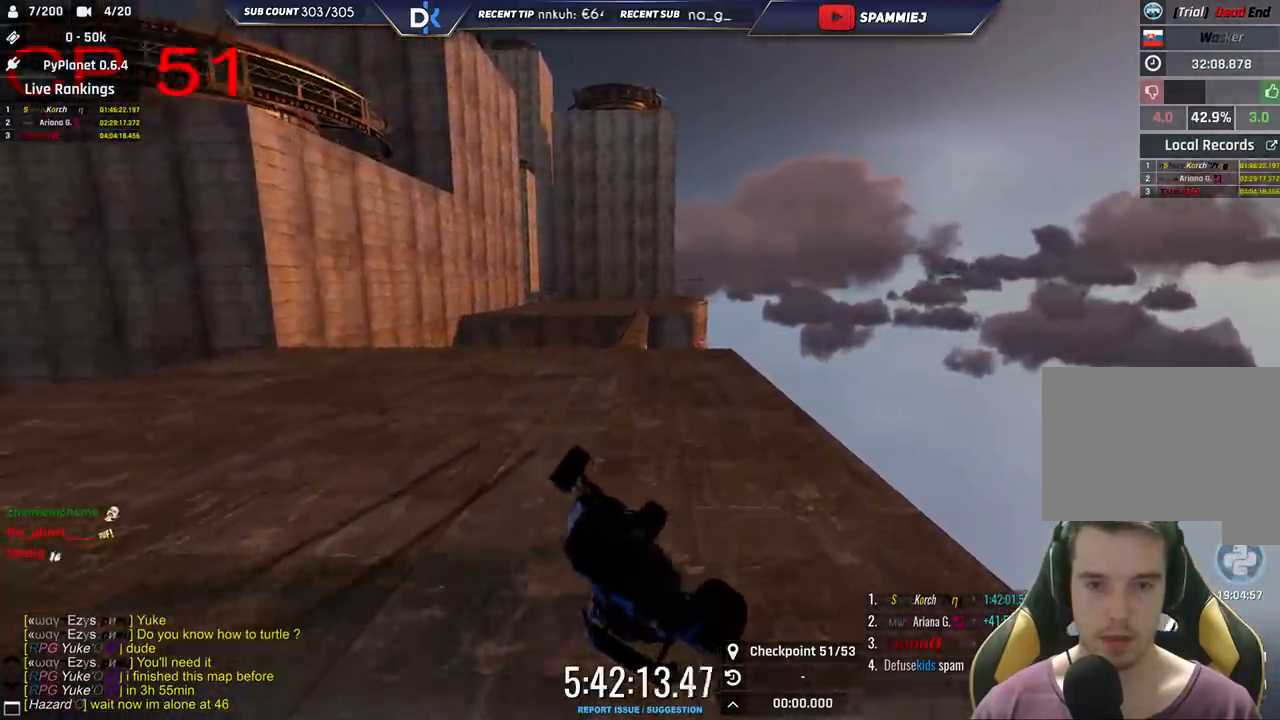
{"keys": [], "events": [[283, "left", "up"], [366, "up", "up"]]}
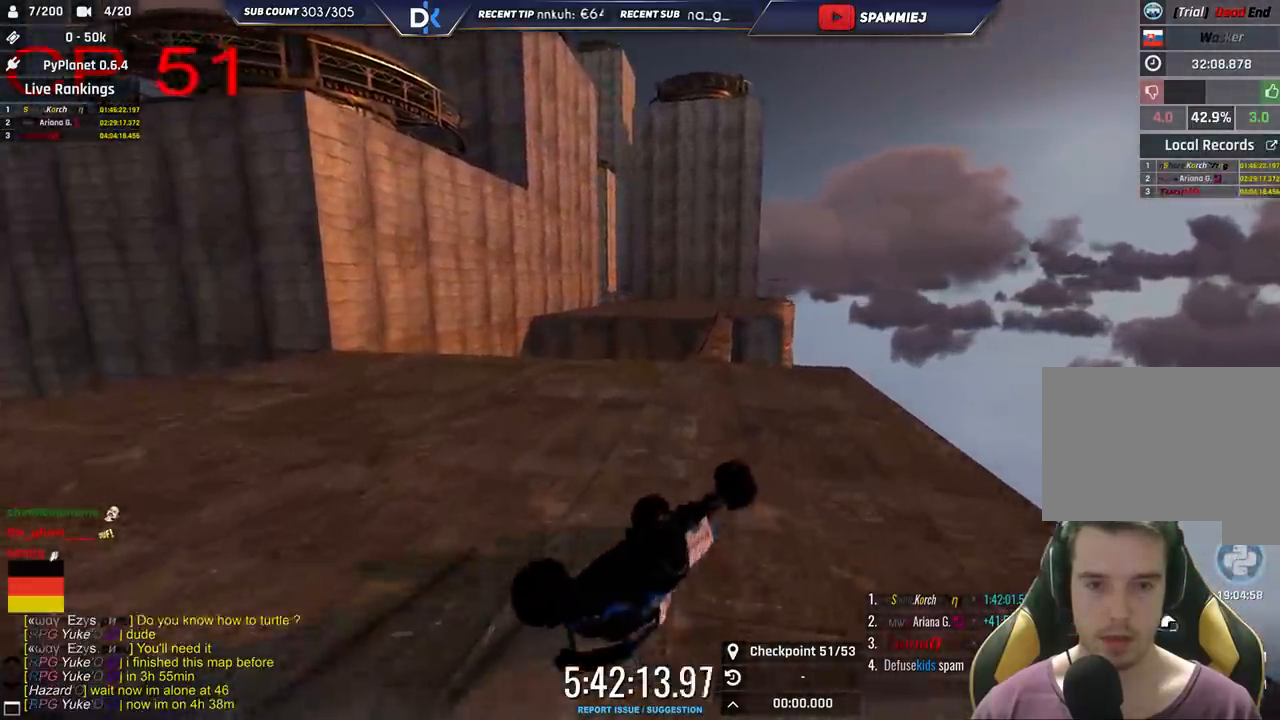
{"keys": ["right", "up"], "events": [[16, "right", "down"], [216, "up", "down"]]}
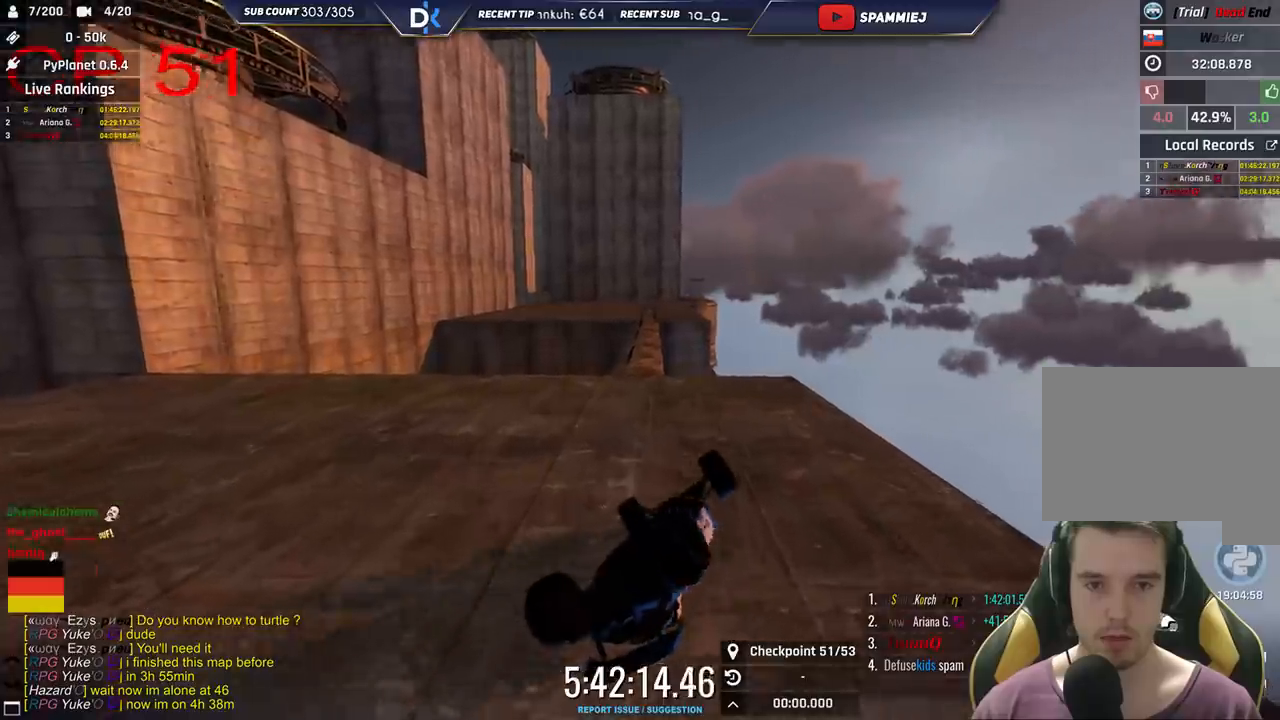
{"keys": [], "events": [[266, "right", "up"], [333, "up", "up"]]}
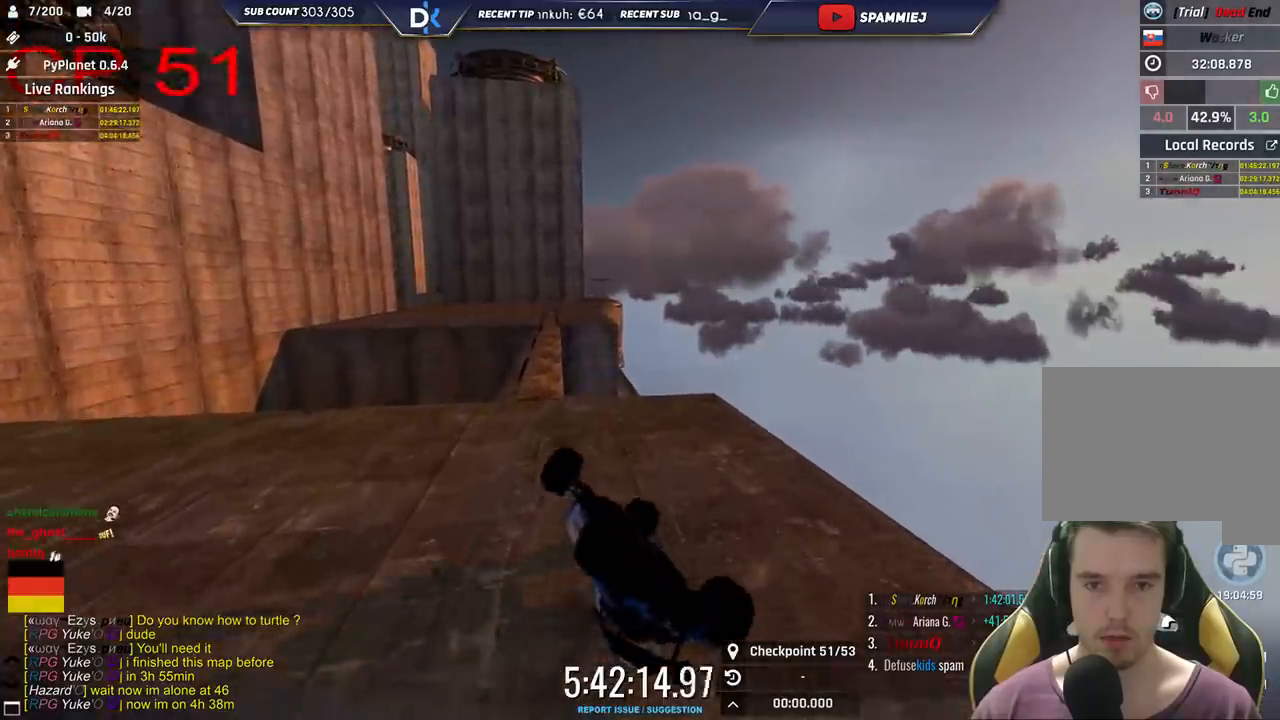
{"keys": ["left", "up"], "events": [[116, "up", "down"], [250, "left", "down"]]}